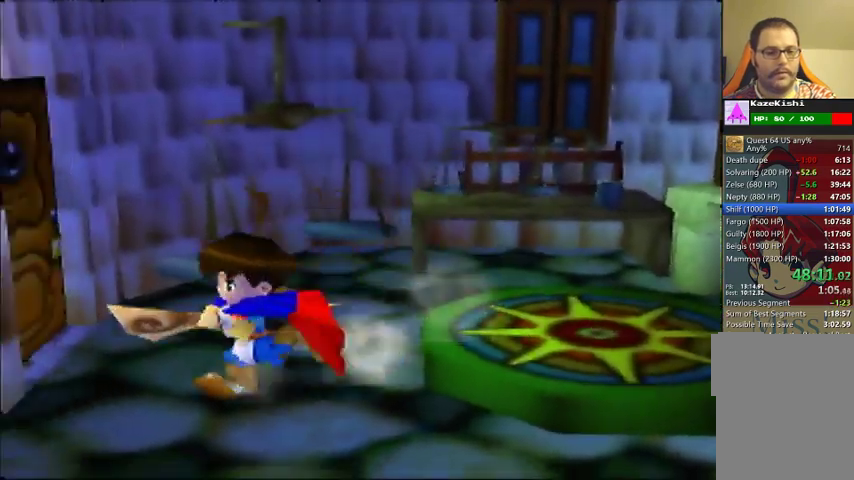
Gameplay with a controller (Nintendo layout); each line is a JSON object with the inputs held at the frame after it. "events" lists button and stick changes between this image and that frame as [ms after this image, input, new state], when the widget could be followed in between. Not read: DPAD_UP L3 R3.
{"buttons": [], "left_stick": "up-left", "events": [[67, "left_stick", "left"], [300, "left_stick", "up-left"]]}
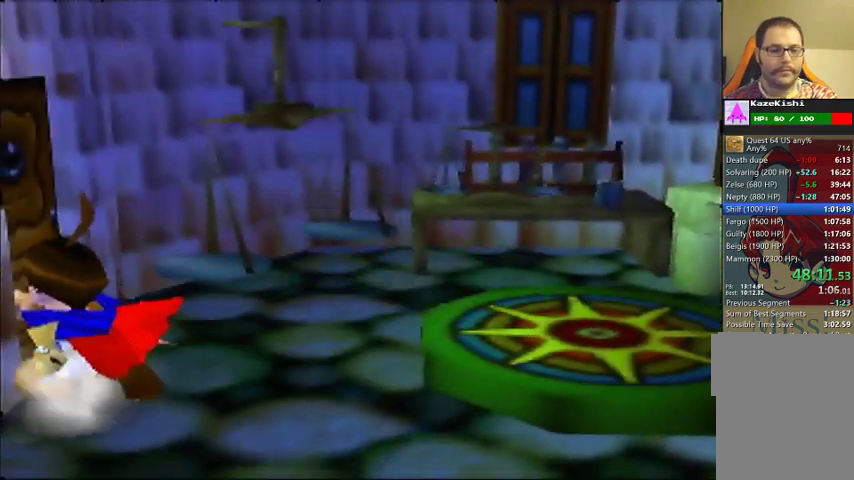
{"buttons": [], "left_stick": "down-left", "events": [[300, "left_stick", "down-left"]]}
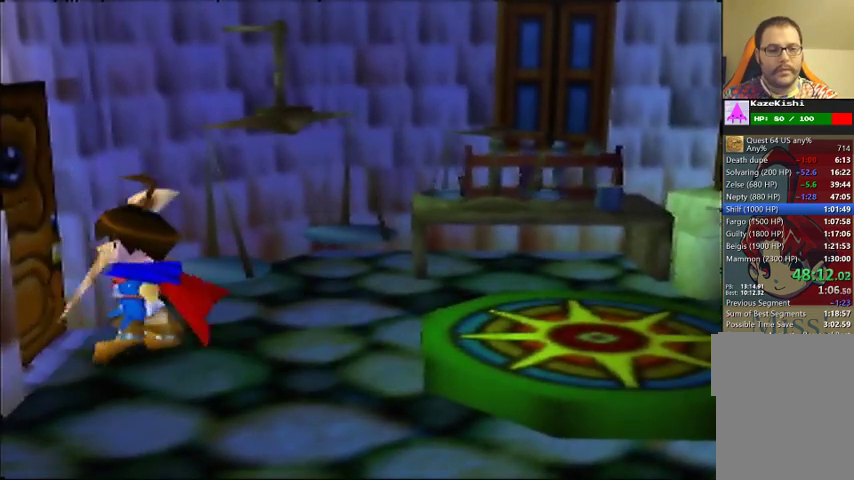
{"buttons": [], "left_stick": "center", "events": [[100, "left_stick", "up-left"], [200, "left_stick", "center"]]}
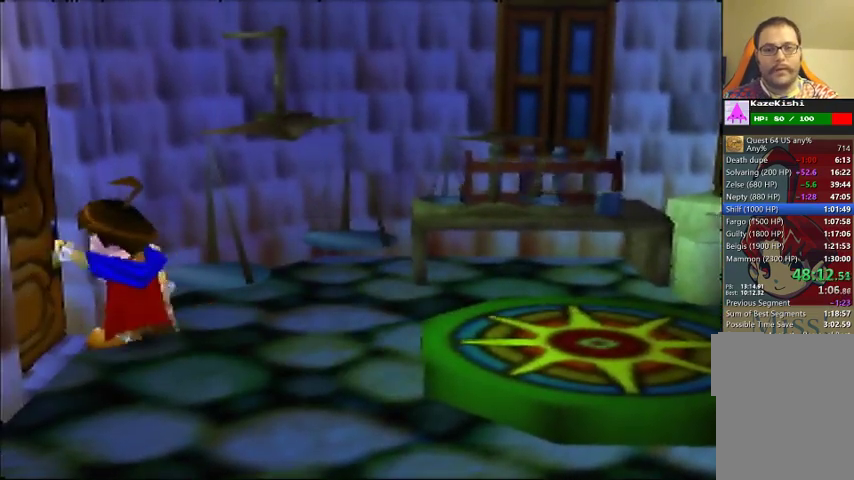
{"buttons": [], "left_stick": "center", "events": []}
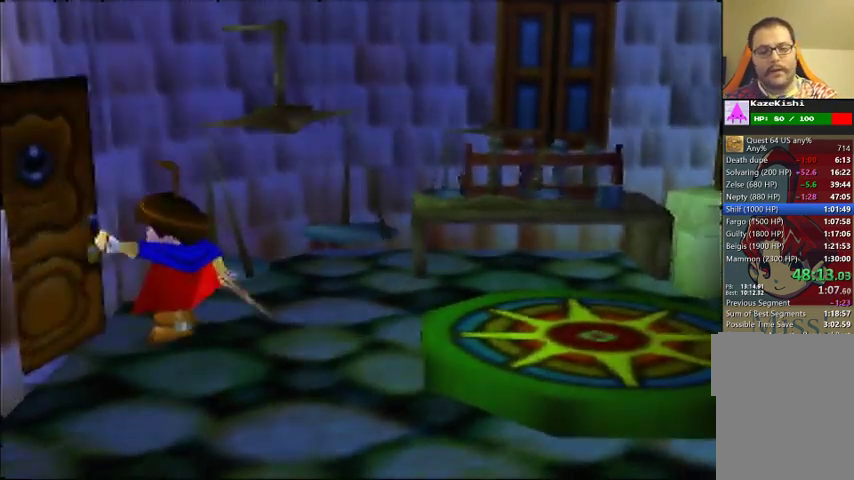
{"buttons": [], "left_stick": "down", "events": [[233, "left_stick", "down"]]}
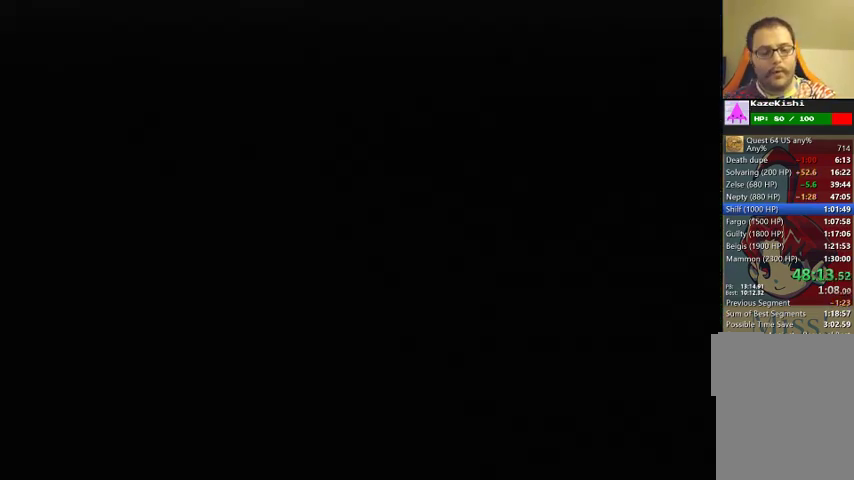
{"buttons": [], "left_stick": "down", "events": []}
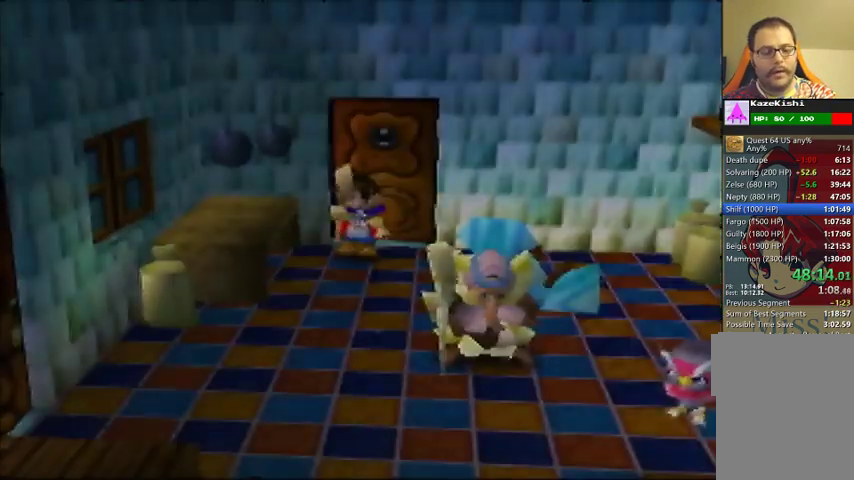
{"buttons": [], "left_stick": "down", "events": []}
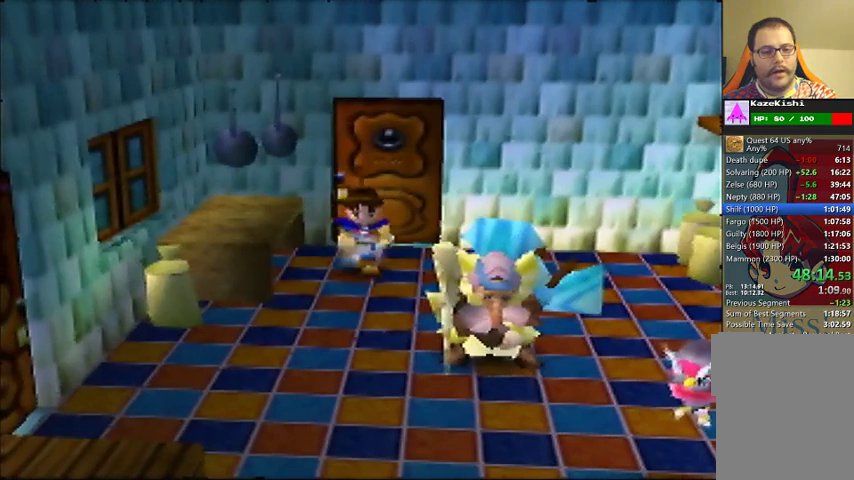
{"buttons": [], "left_stick": "down-left", "events": [[400, "left_stick", "down-left"]]}
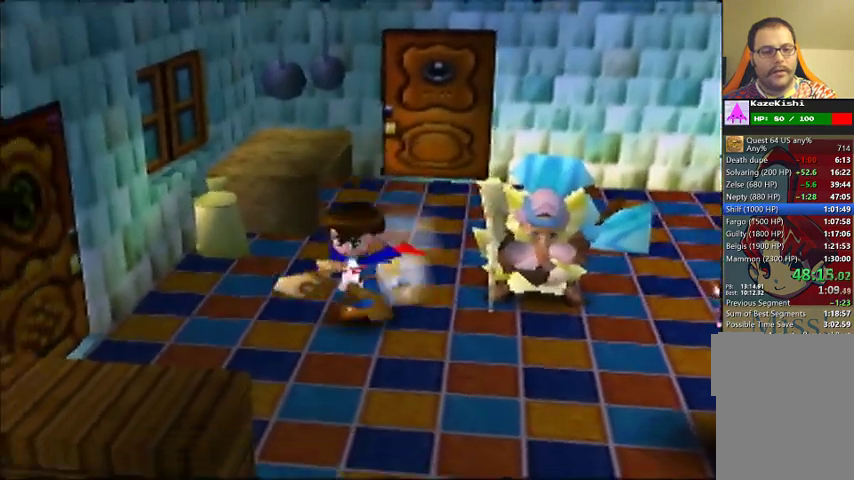
{"buttons": [], "left_stick": "up-left", "events": [[133, "left_stick", "left"], [267, "left_stick", "up-left"]]}
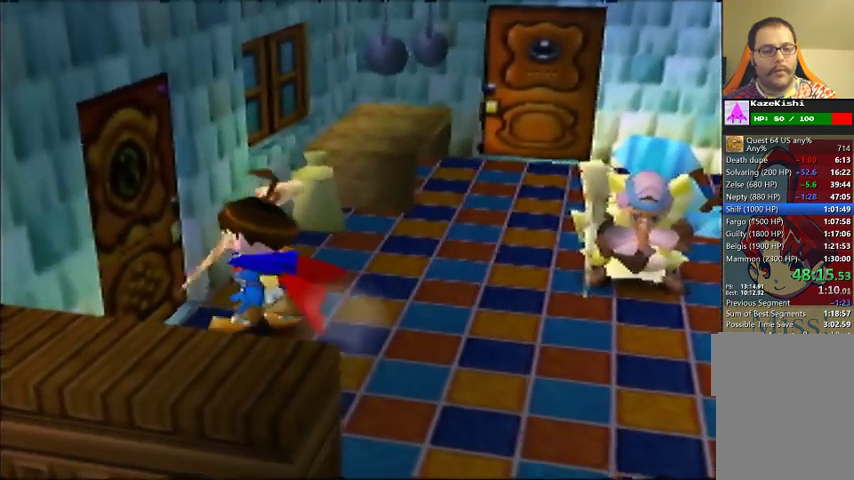
{"buttons": [], "left_stick": "center", "events": [[133, "left_stick", "center"]]}
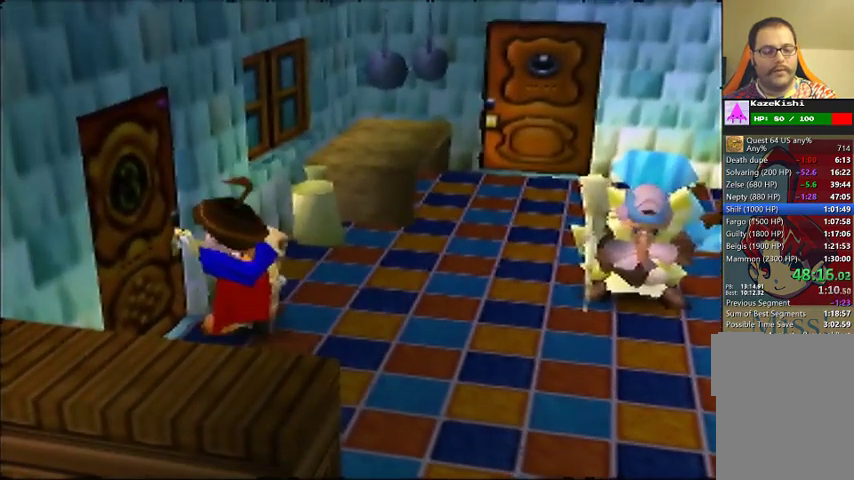
{"buttons": [], "left_stick": "left", "events": [[300, "left_stick", "left"]]}
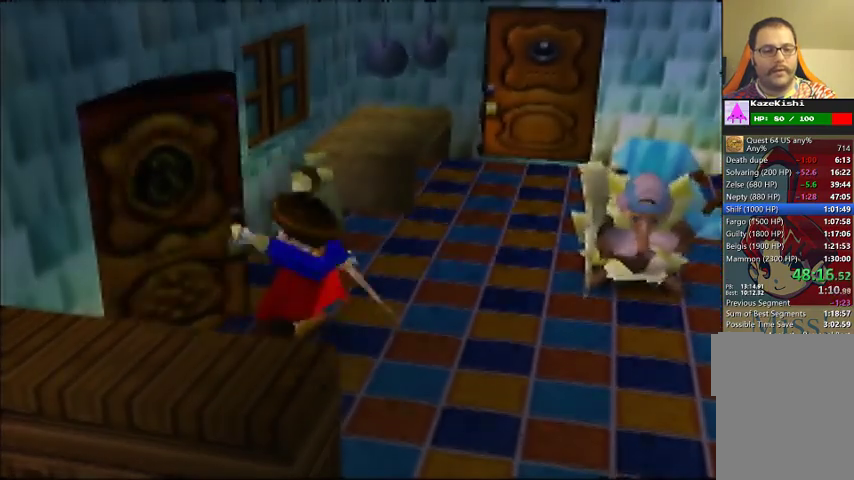
{"buttons": [], "left_stick": "up-left", "events": [[333, "left_stick", "up-left"]]}
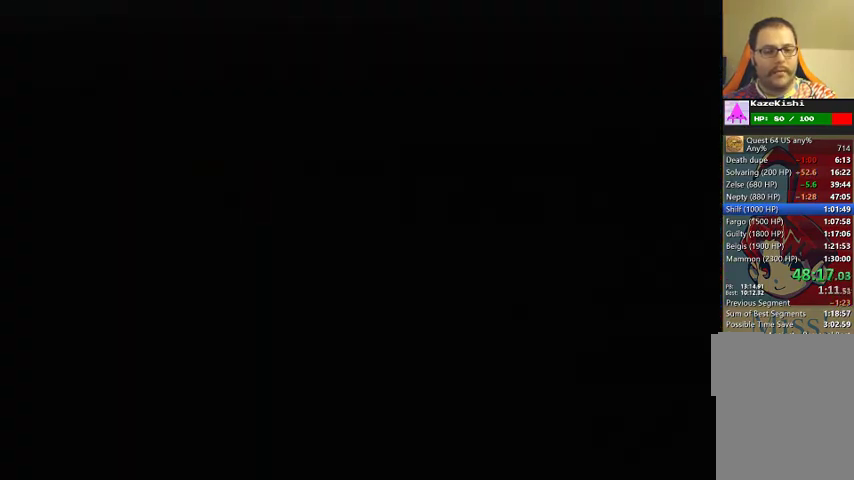
{"buttons": [], "left_stick": "left", "events": [[300, "left_stick", "left"]]}
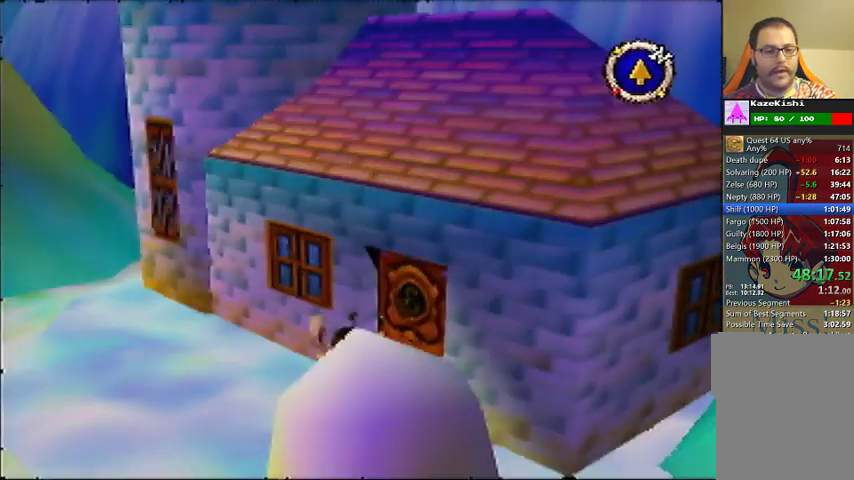
{"buttons": [], "left_stick": "up-left", "events": [[100, "left_stick", "up-left"]]}
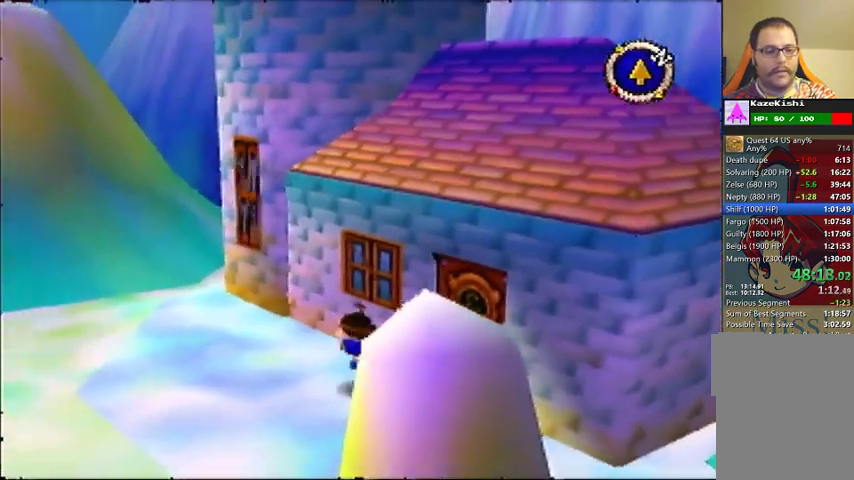
{"buttons": [], "left_stick": "up", "events": [[467, "left_stick", "up"]]}
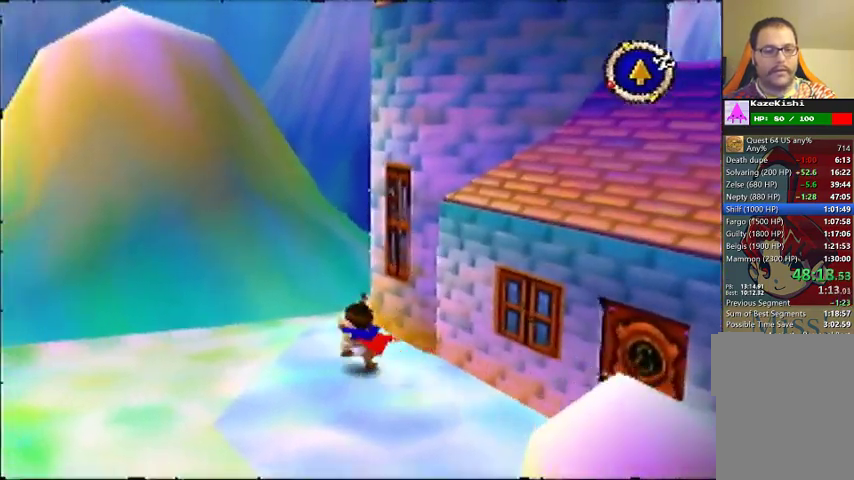
{"buttons": [], "left_stick": "up-right", "events": [[333, "left_stick", "up-right"]]}
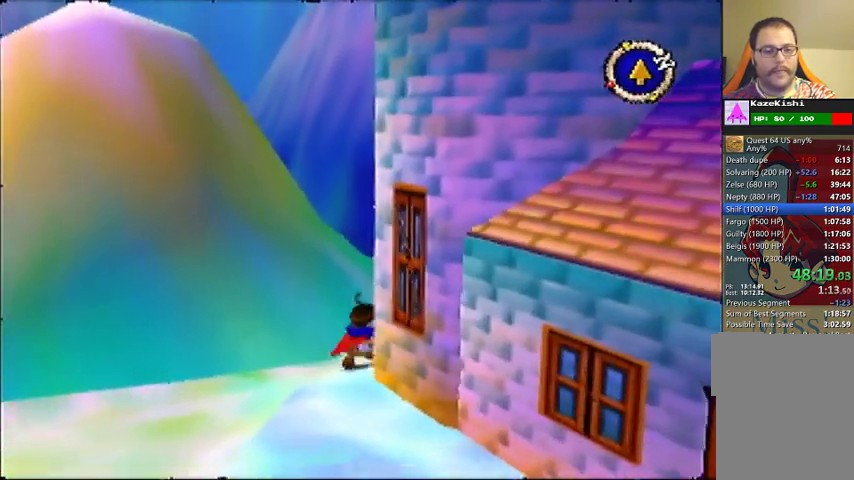
{"buttons": [], "left_stick": "up", "events": [[333, "left_stick", "up"]]}
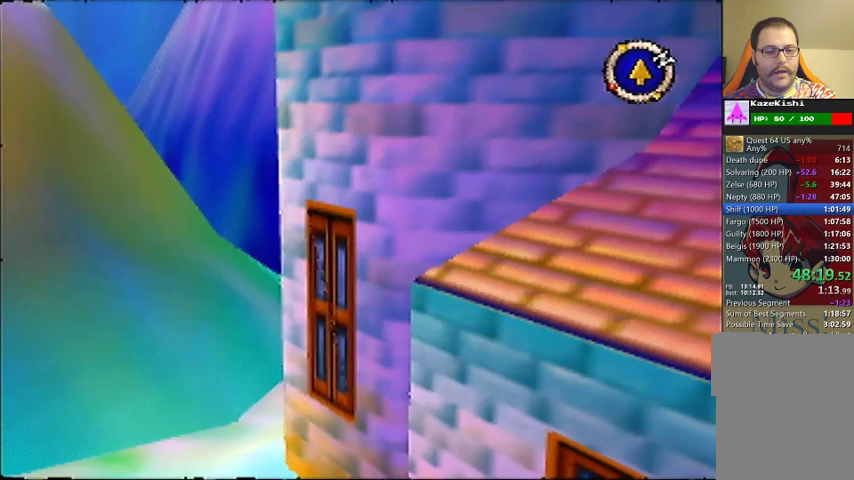
{"buttons": [], "left_stick": "up", "events": []}
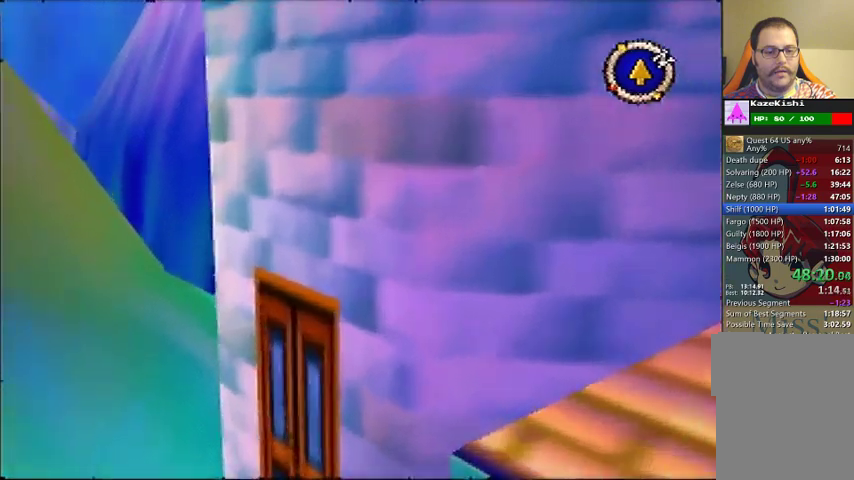
{"buttons": [], "left_stick": "center", "events": [[133, "left_stick", "up-left"], [433, "left_stick", "center"]]}
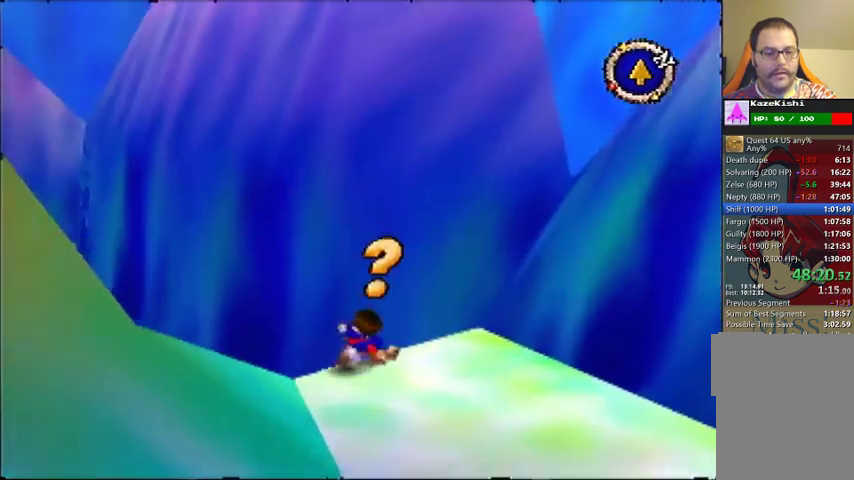
{"buttons": [], "left_stick": "center", "events": [[133, "C_DOWN", "down"], [200, "C_DOWN", "up"], [367, "C_RIGHT", "down"], [433, "C_RIGHT", "up"]]}
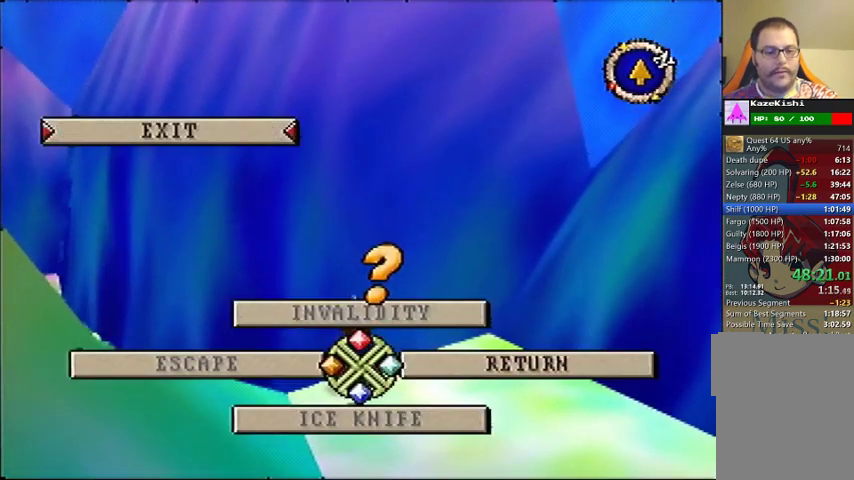
{"buttons": [], "left_stick": "center", "events": []}
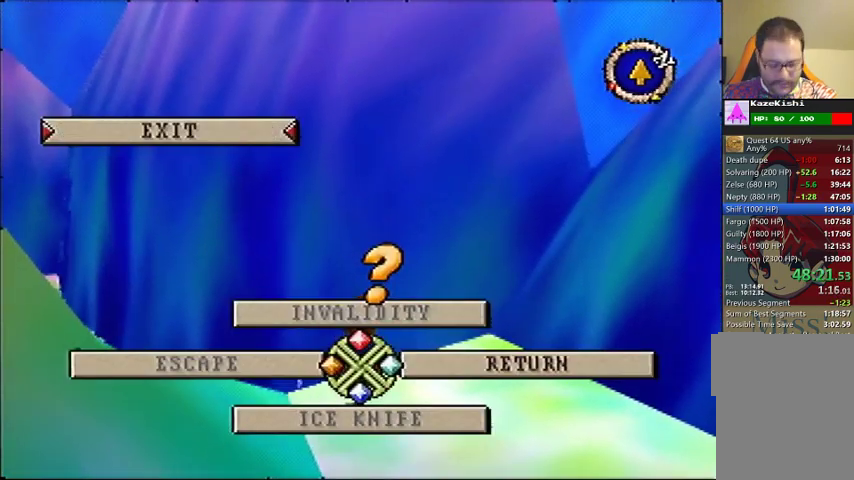
{"buttons": [], "left_stick": "center", "events": []}